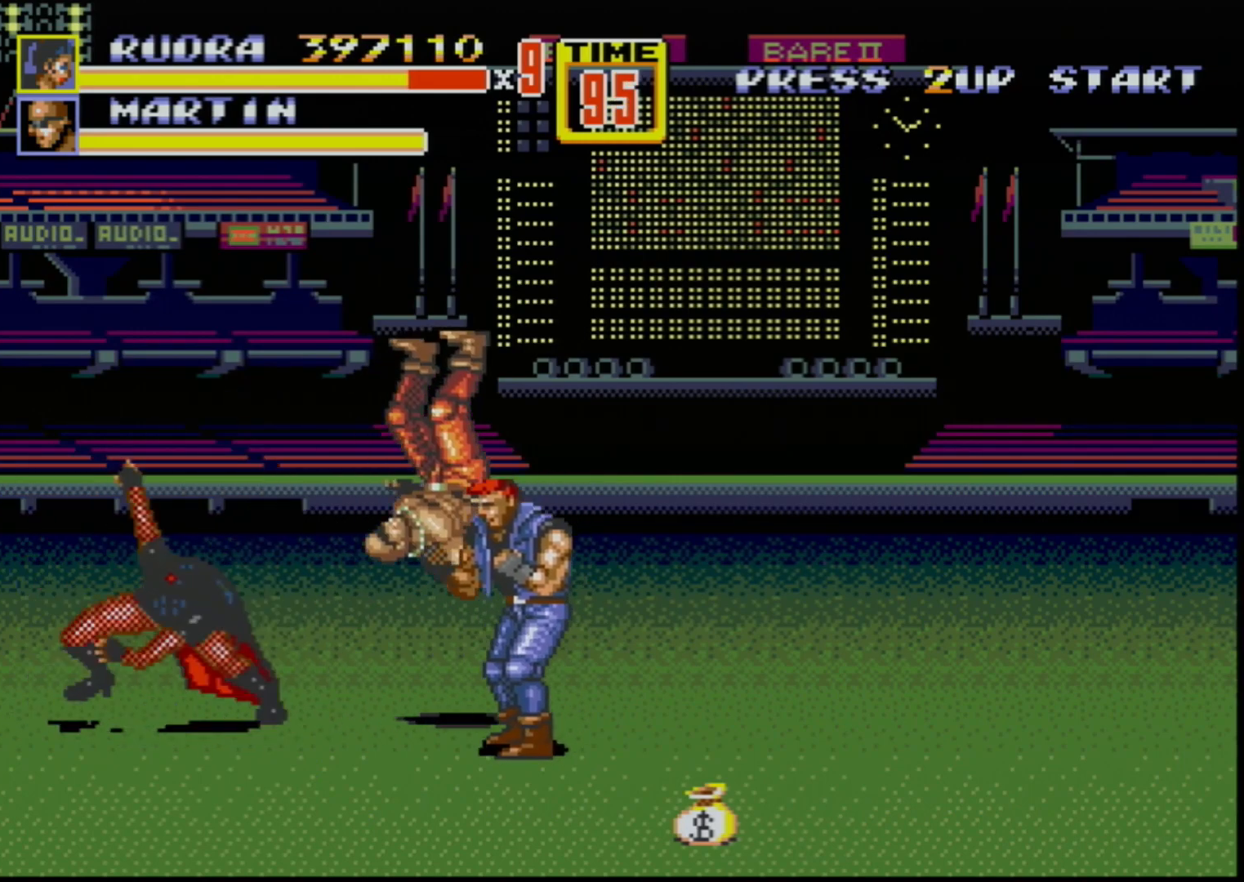
Gameplay with a controller (Xbox layout); each line is a JSON object with the inputs held at the frame after it. "events" lists button and stick changes between this image and that frame as [ms after this image, input, new state], when the widget could be followed in between. Not read: L1 L2 L3 R1 R2 R3.
{"buttons": ["DPAD_DOWN", "DPAD_RIGHT"], "events": [[367, "DPAD_RIGHT", "down"], [383, "DPAD_DOWN", "down"]]}
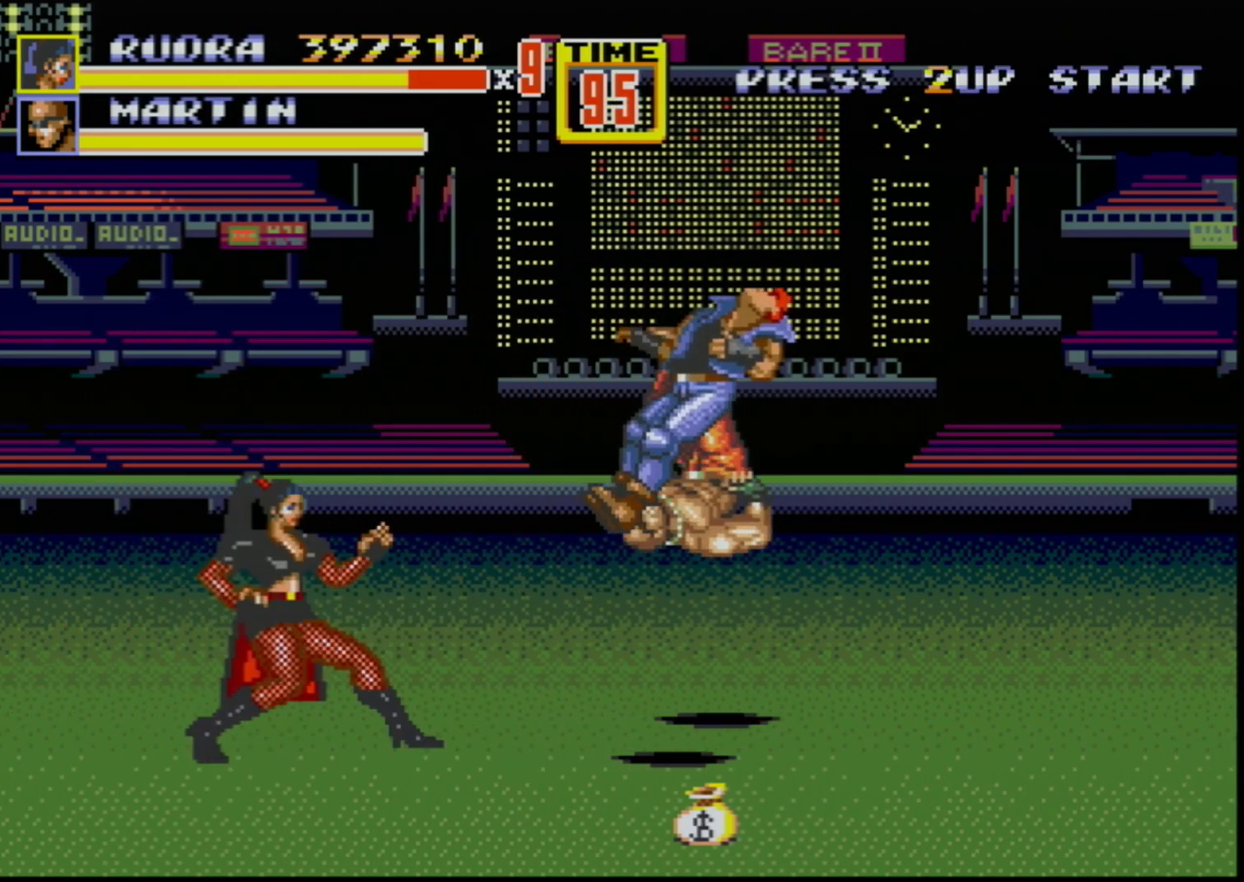
{"buttons": [], "events": [[33, "DPAD_DOWN", "up"], [50, "DPAD_RIGHT", "up"]]}
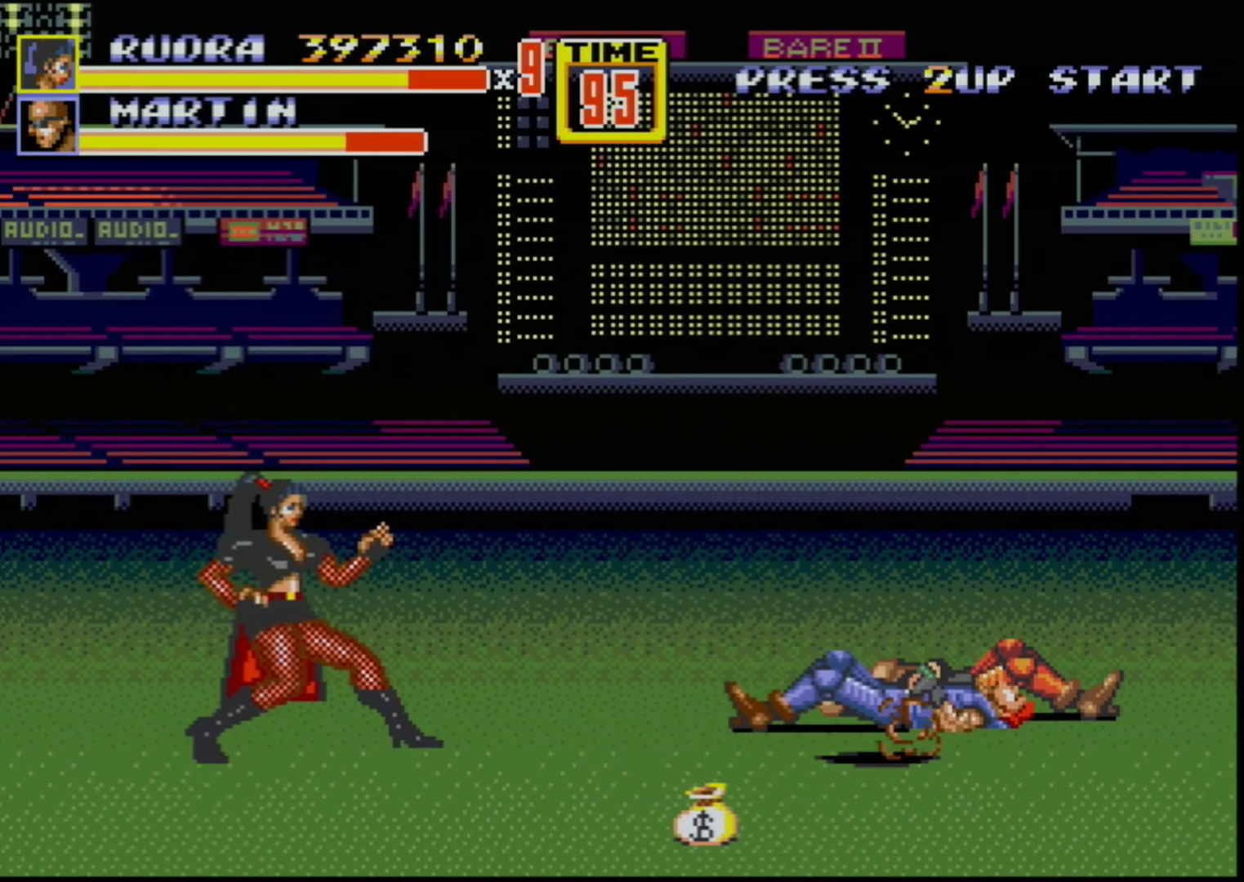
{"buttons": ["DPAD_LEFT"], "events": [[350, "DPAD_LEFT", "down"]]}
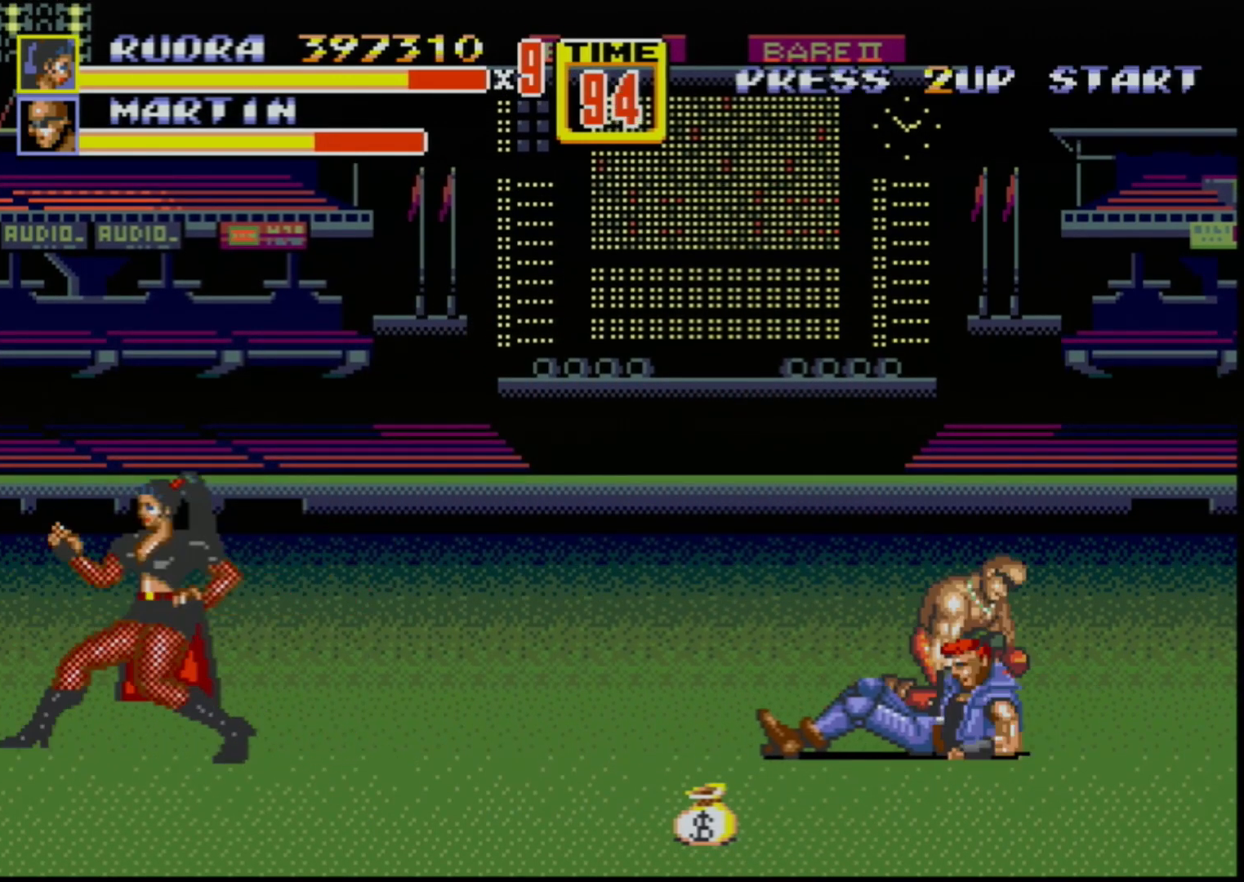
{"buttons": ["DPAD_RIGHT"], "events": [[67, "DPAD_LEFT", "up"], [117, "DPAD_RIGHT", "down"], [133, "DPAD_UP", "down"], [183, "DPAD_UP", "up"], [200, "DPAD_RIGHT", "up"], [417, "DPAD_RIGHT", "down"], [467, "DPAD_RIGHT", "up"], [500, "DPAD_RIGHT", "down"]]}
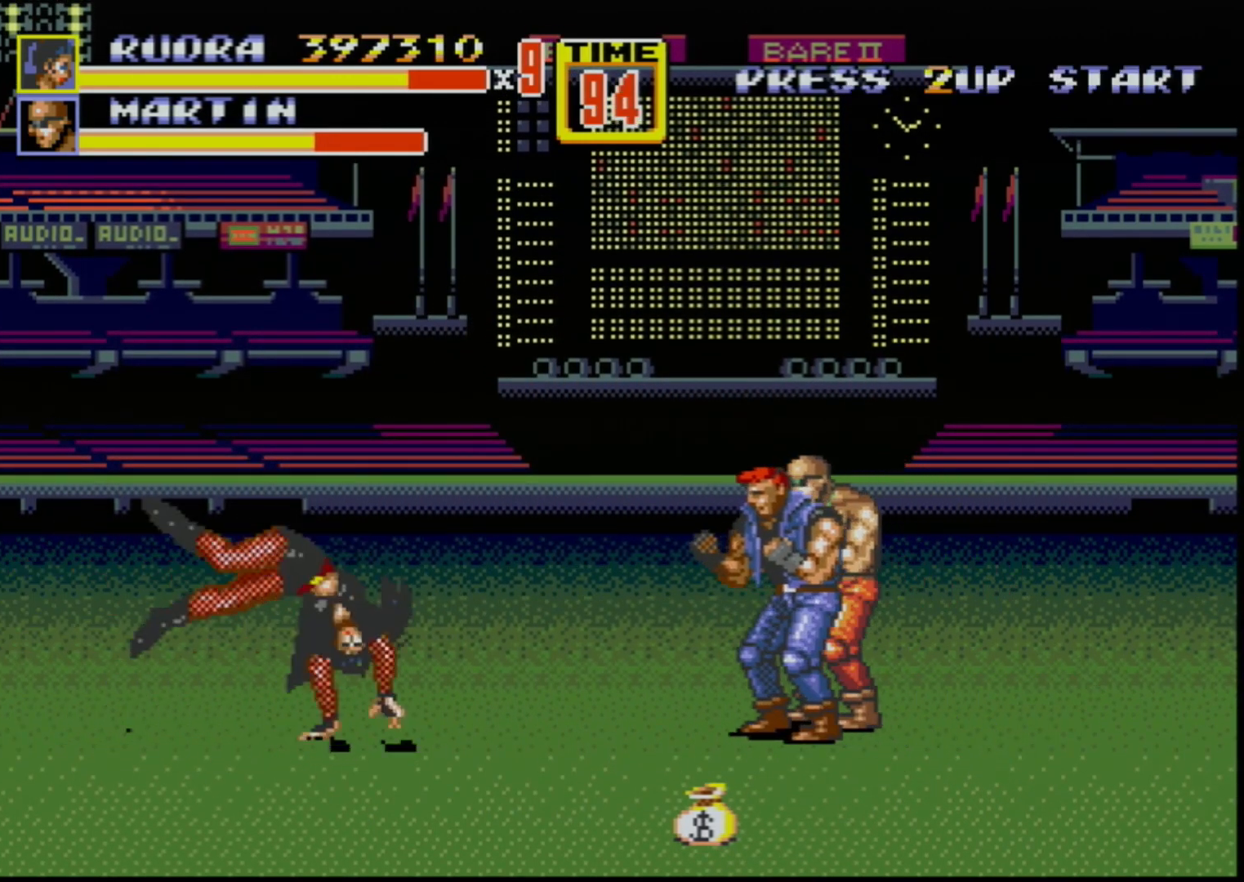
{"buttons": [], "events": [[50, "B", "down"], [133, "B", "up"], [167, "DPAD_RIGHT", "up"]]}
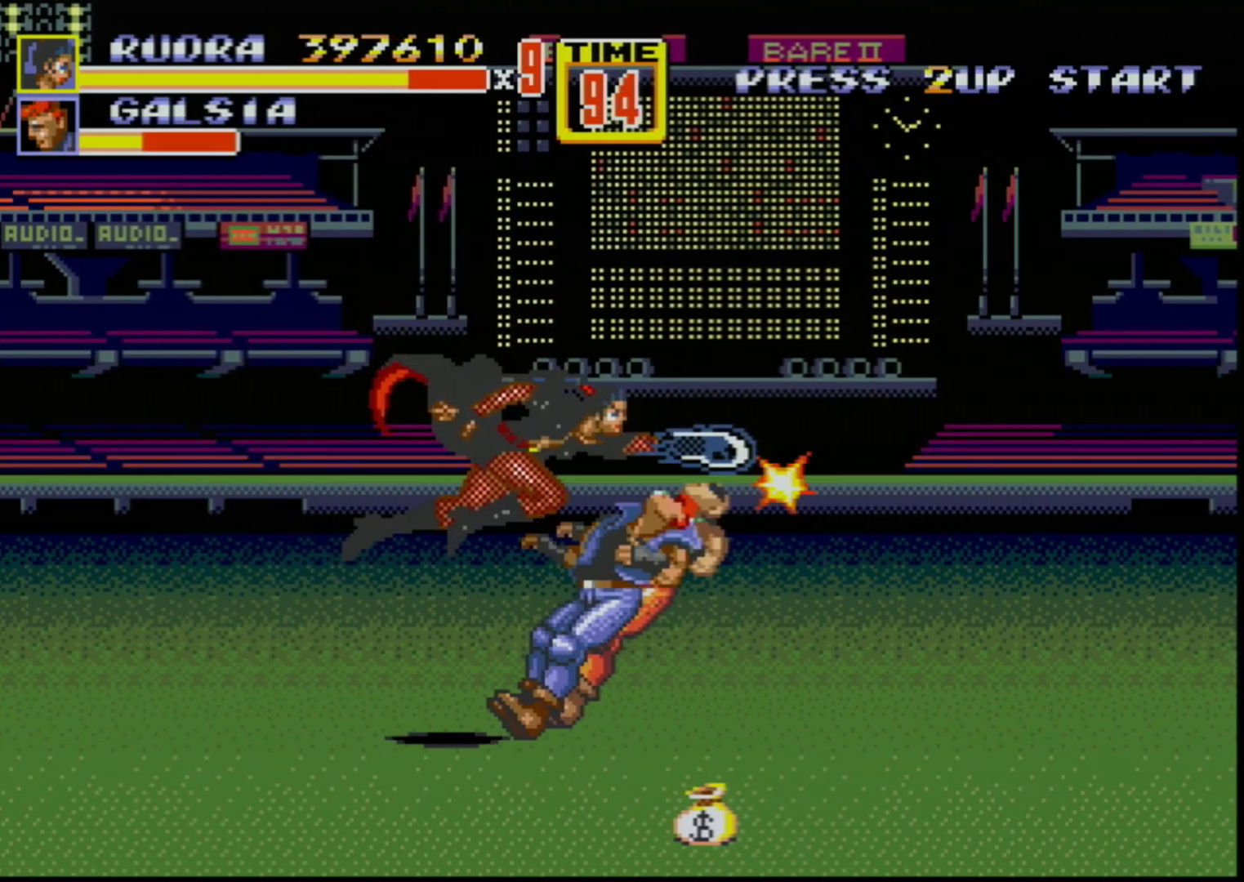
{"buttons": [], "events": []}
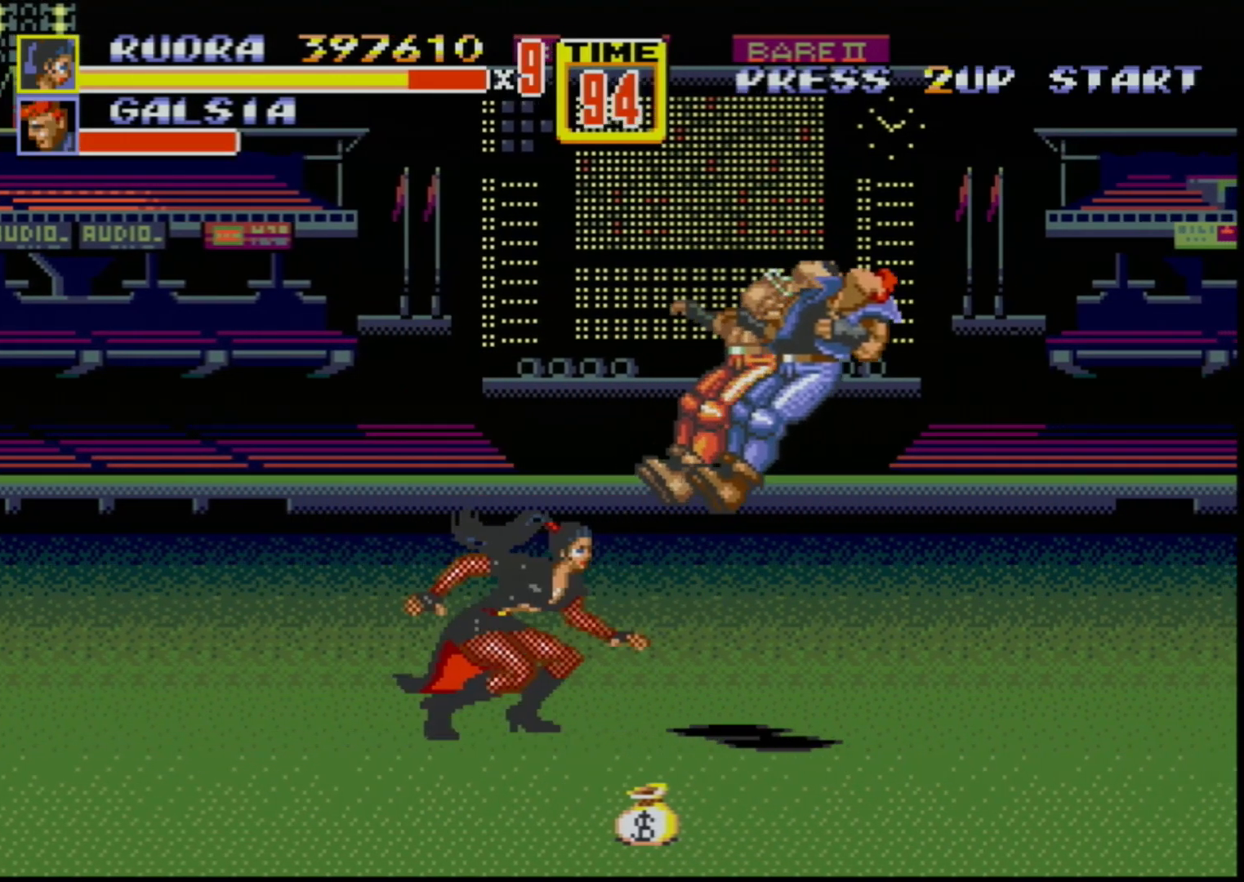
{"buttons": ["B"], "events": [[33, "DPAD_RIGHT", "down"], [67, "DPAD_DOWN", "down"], [417, "B", "down"], [417, "DPAD_DOWN", "up"], [417, "DPAD_RIGHT", "up"]]}
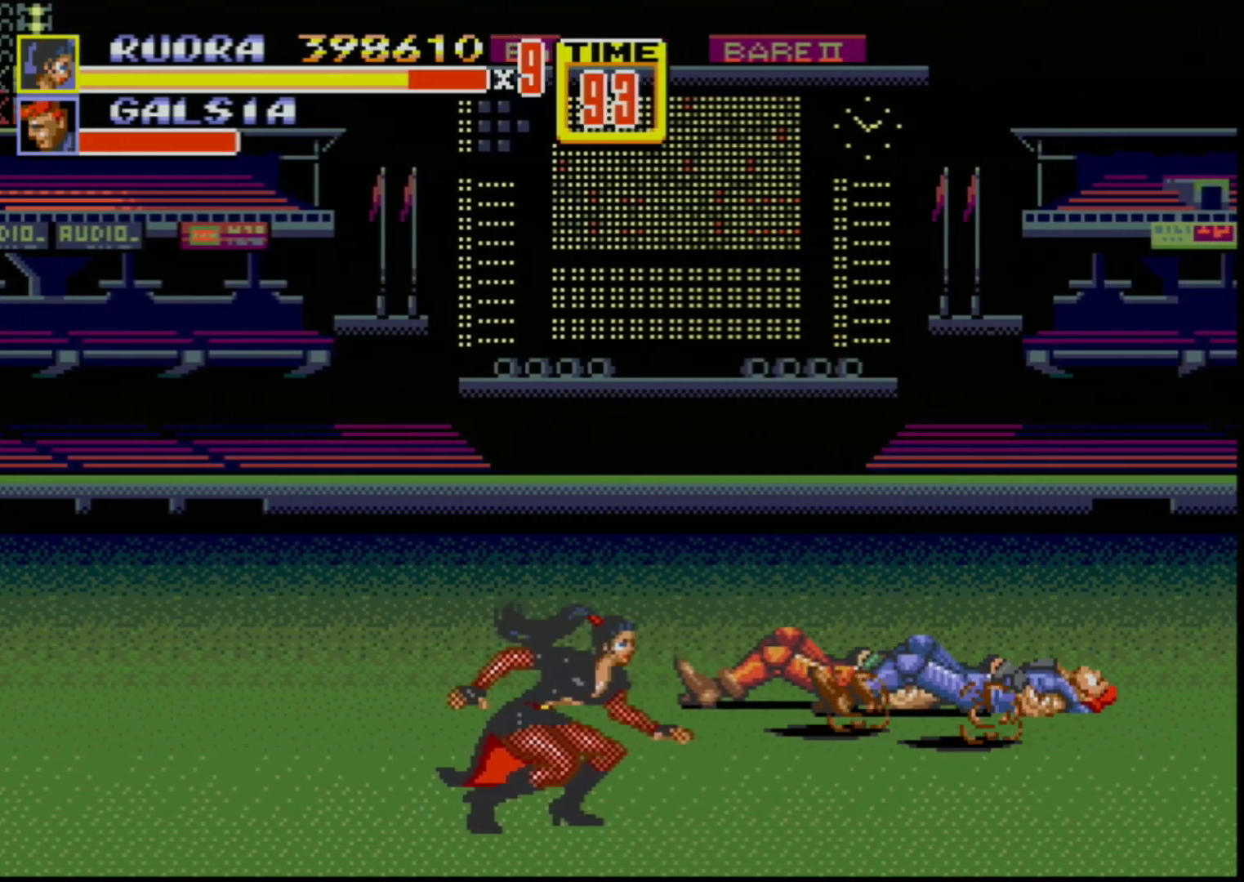
{"buttons": ["DPAD_UP", "DPAD_RIGHT"], "events": [[33, "B", "up"], [217, "DPAD_RIGHT", "down"], [217, "DPAD_UP", "down"]]}
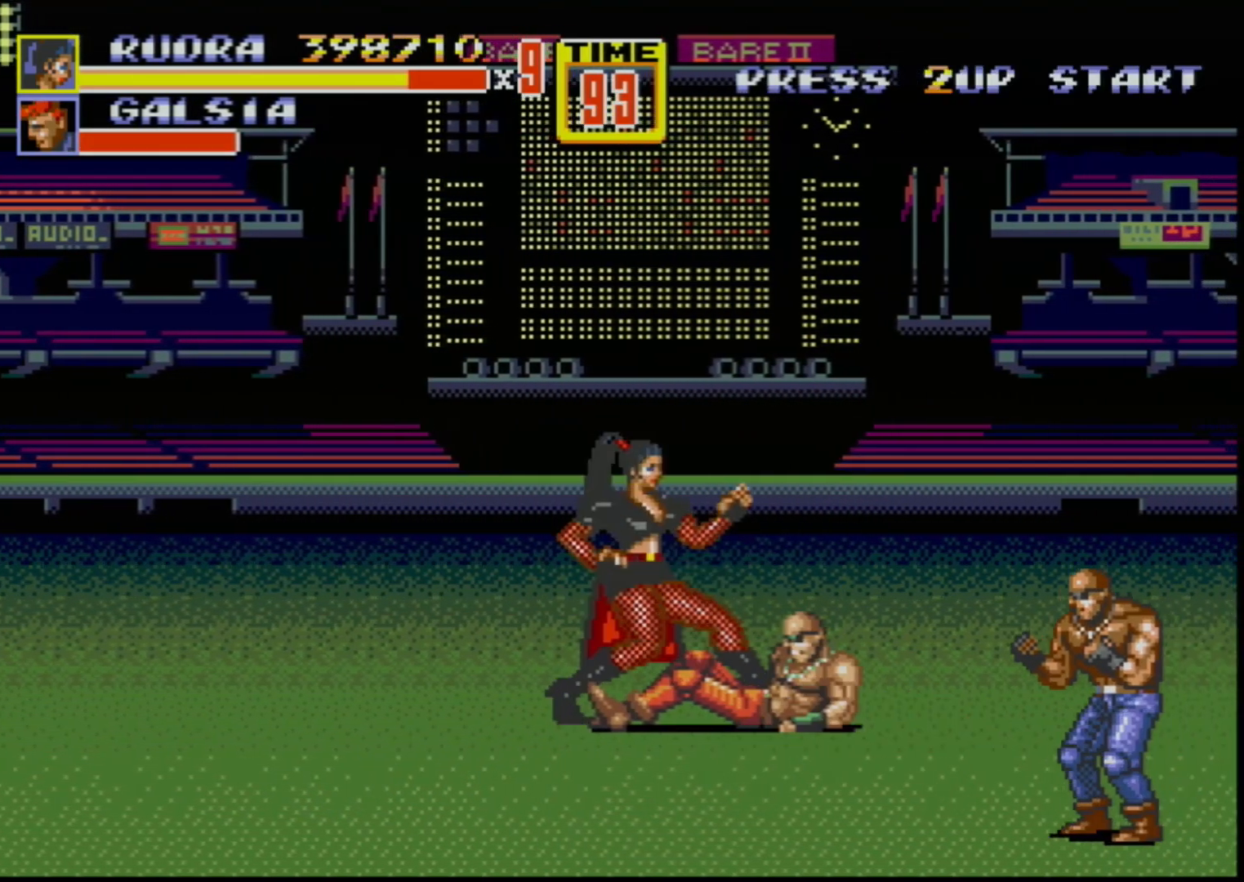
{"buttons": ["B"], "events": [[50, "DPAD_UP", "up"], [67, "DPAD_RIGHT", "up"], [250, "DPAD_RIGHT", "down"], [367, "DPAD_DOWN", "down"], [450, "DPAD_DOWN", "up"], [450, "DPAD_RIGHT", "up"], [467, "B", "down"]]}
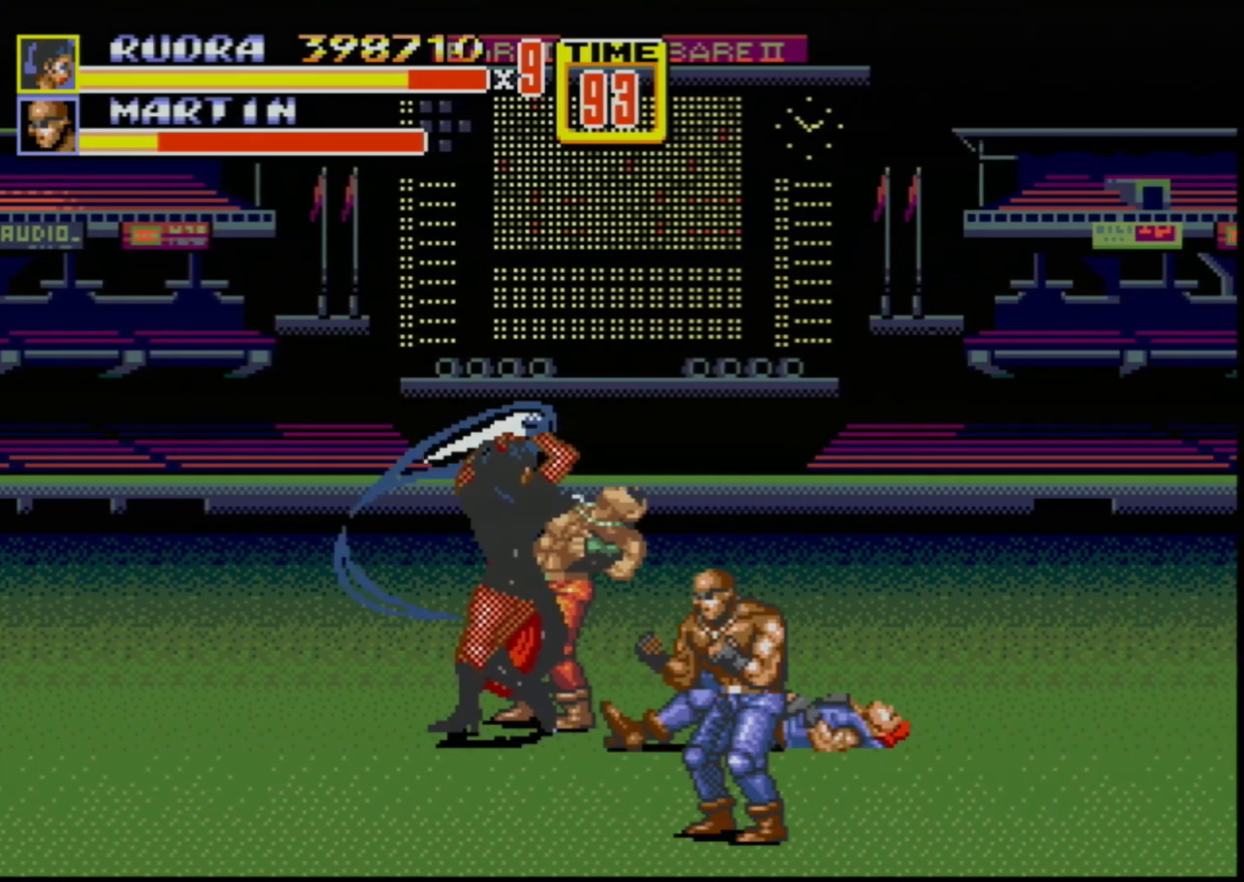
{"buttons": [], "events": [[133, "B", "up"]]}
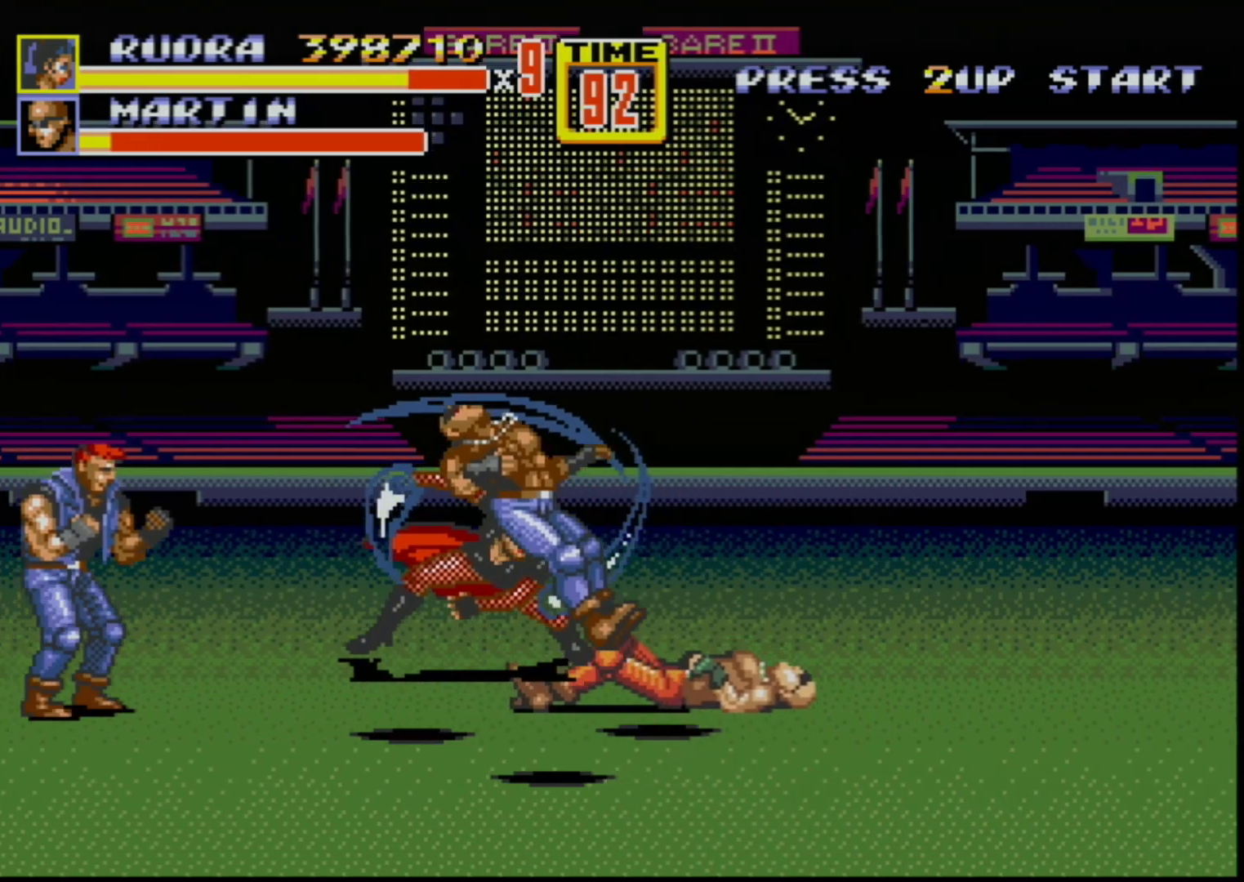
{"buttons": ["DPAD_LEFT"], "events": [[433, "DPAD_LEFT", "down"]]}
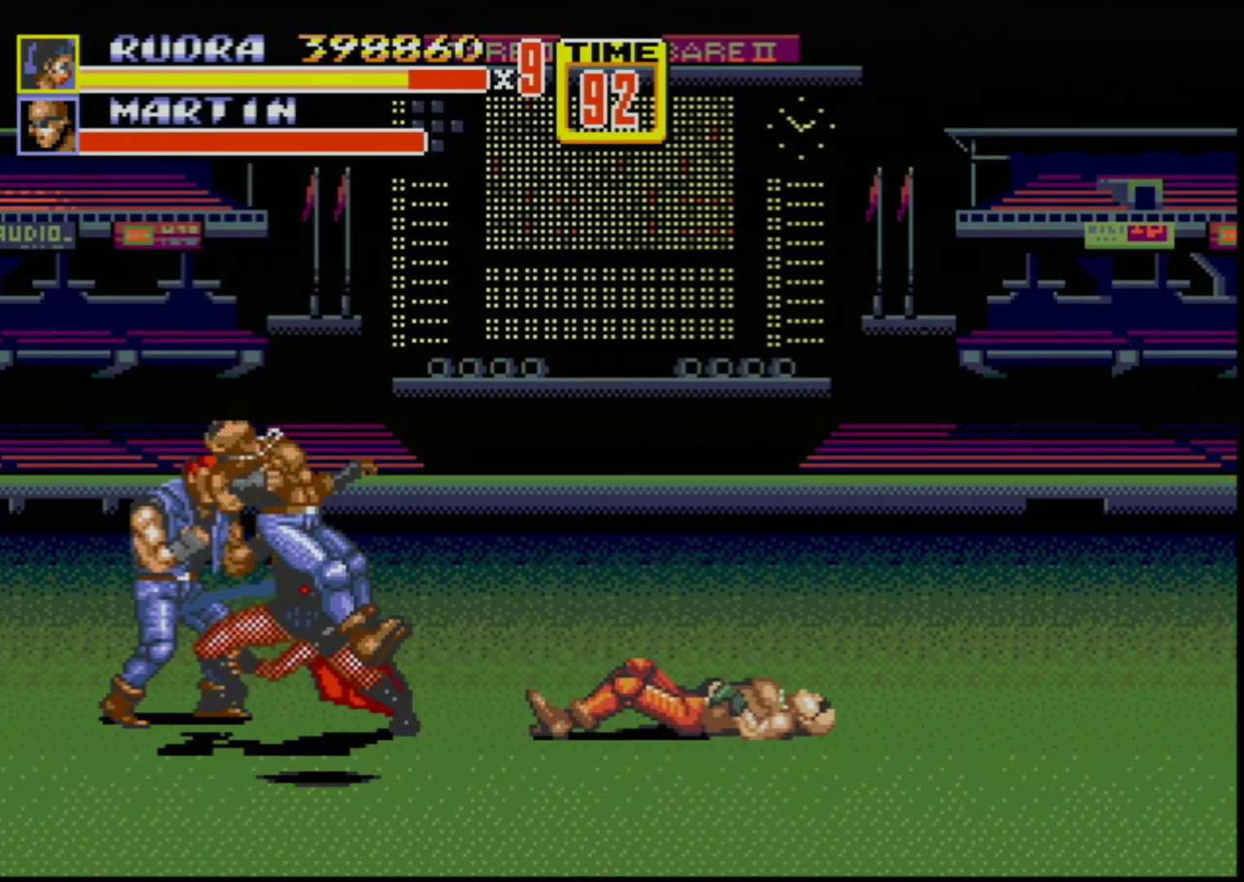
{"buttons": ["B", "DPAD_LEFT"], "events": [[400, "B", "down"]]}
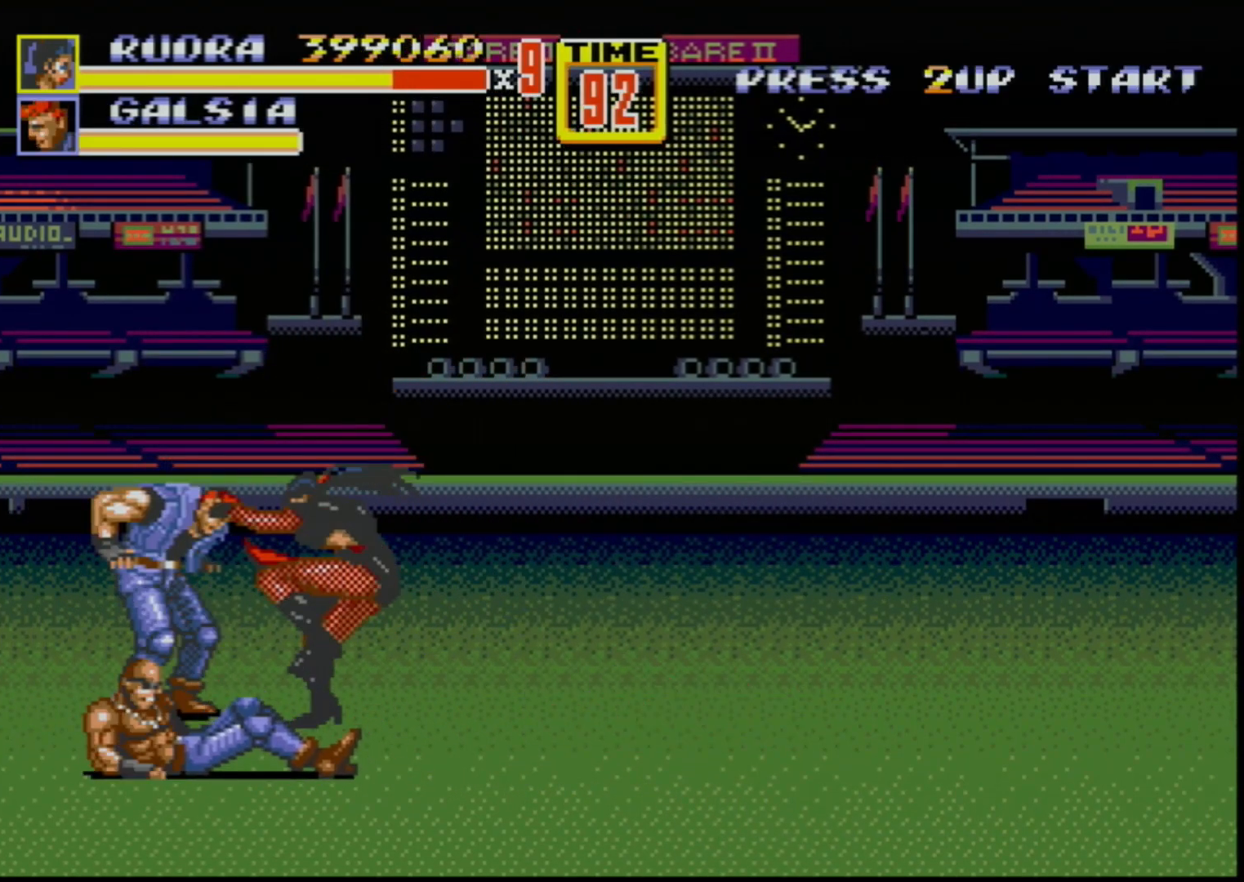
{"buttons": ["DPAD_RIGHT"], "events": [[67, "B", "up"], [367, "DPAD_LEFT", "up"], [417, "DPAD_RIGHT", "down"], [417, "DPAD_UP", "down"], [467, "B", "down"], [467, "DPAD_UP", "up"], [500, "B", "up"]]}
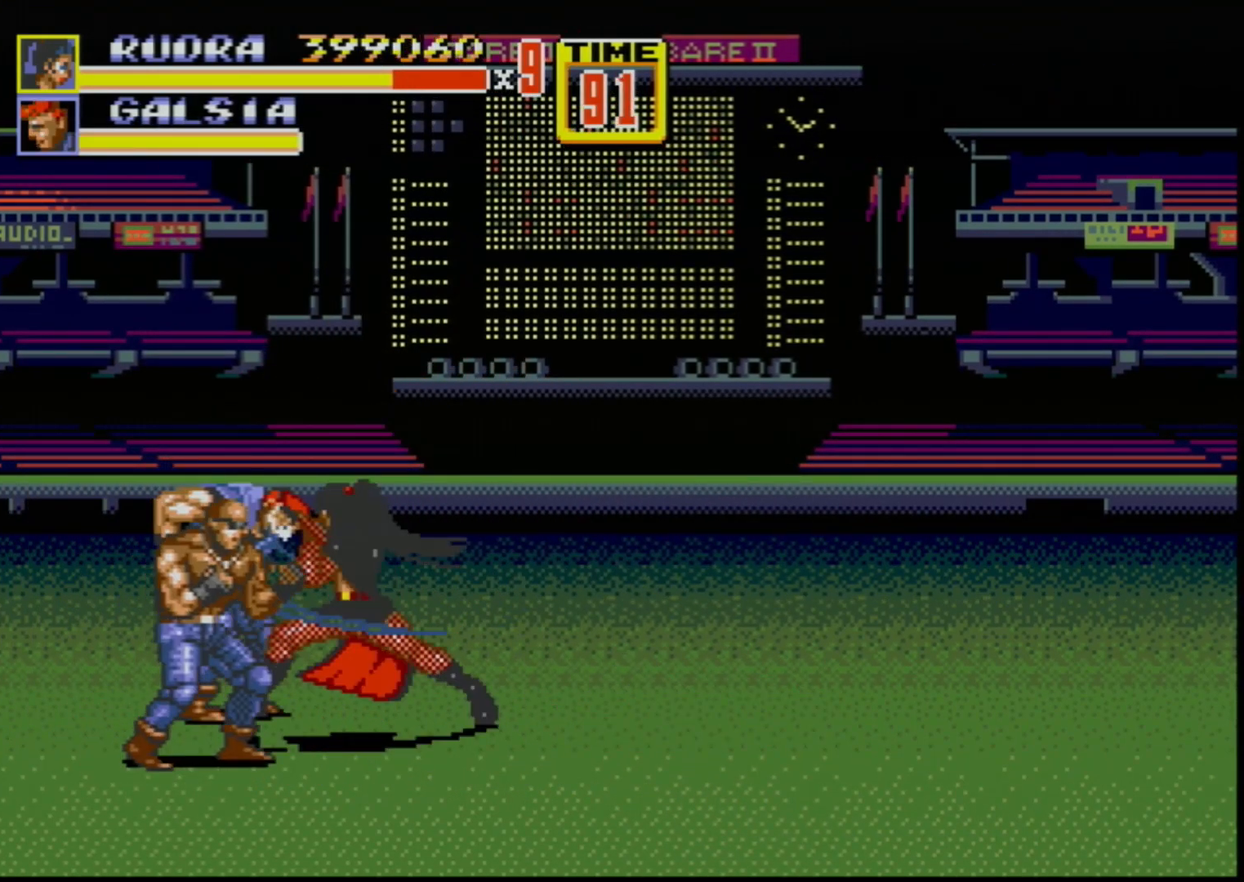
{"buttons": [], "events": [[33, "B", "down"], [383, "DPAD_RIGHT", "up"], [467, "B", "up"]]}
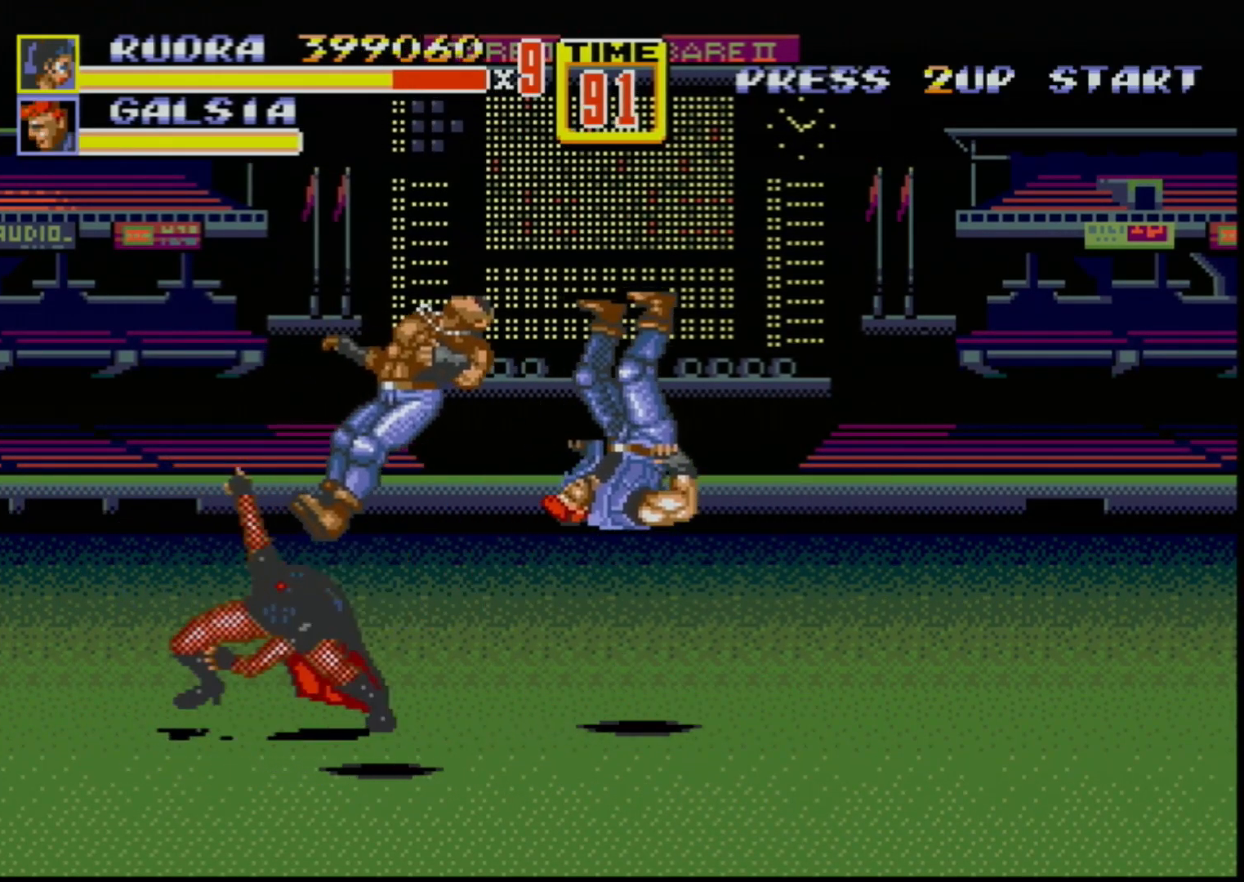
{"buttons": ["DPAD_RIGHT"], "events": [[250, "DPAD_RIGHT", "down"], [283, "DPAD_DOWN", "down"], [483, "DPAD_DOWN", "up"]]}
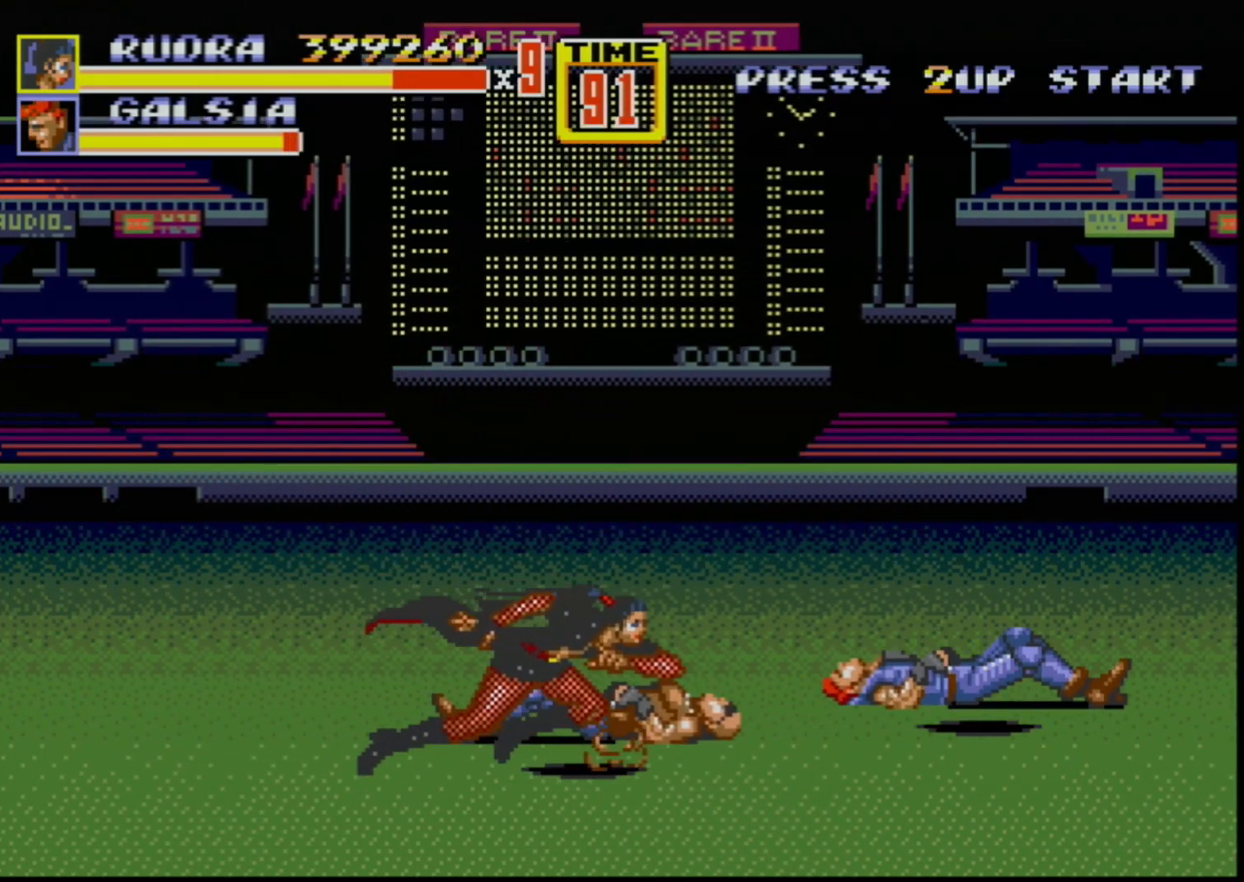
{"buttons": [], "events": [[200, "DPAD_RIGHT", "up"]]}
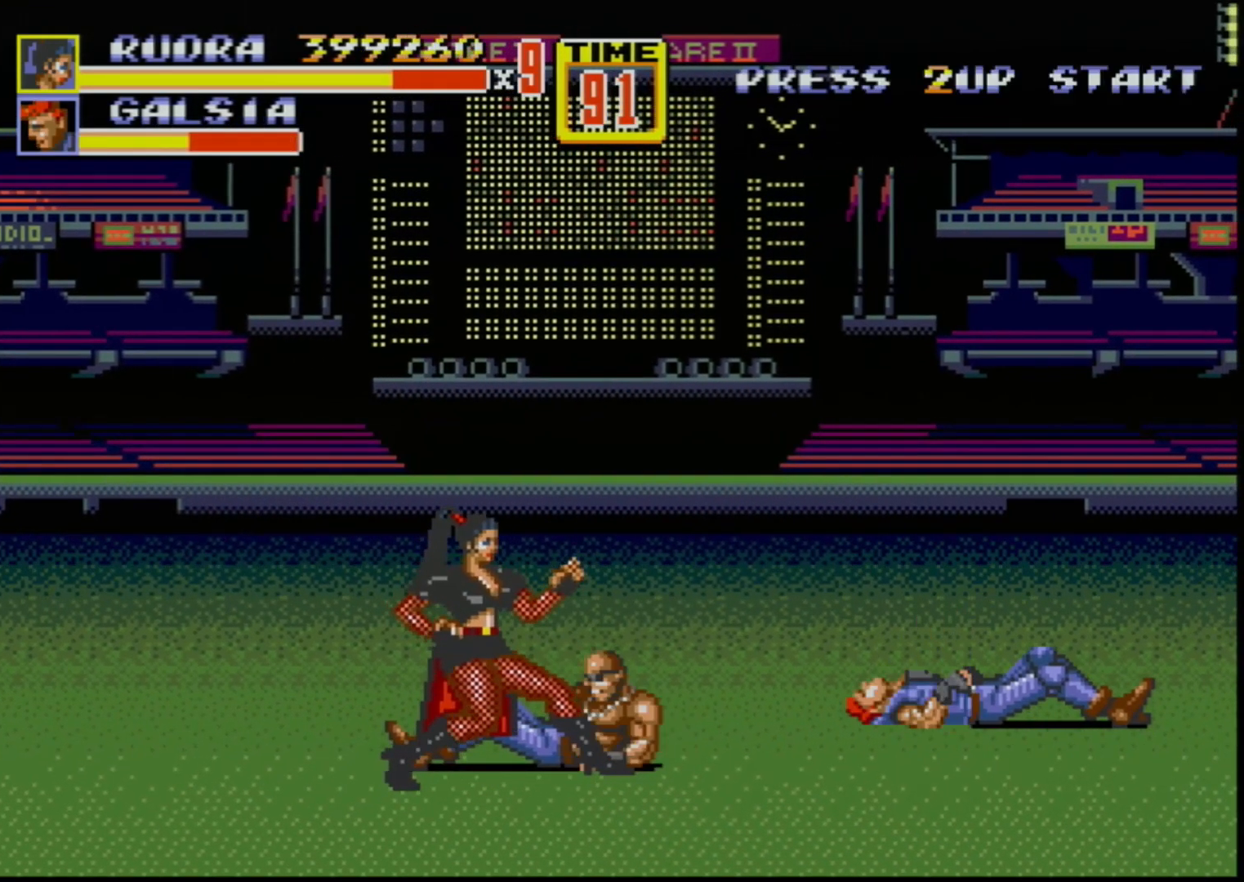
{"buttons": ["B", "DPAD_RIGHT"], "events": [[267, "DPAD_RIGHT", "down"], [267, "DPAD_UP", "down"], [383, "B", "down"], [483, "DPAD_UP", "up"]]}
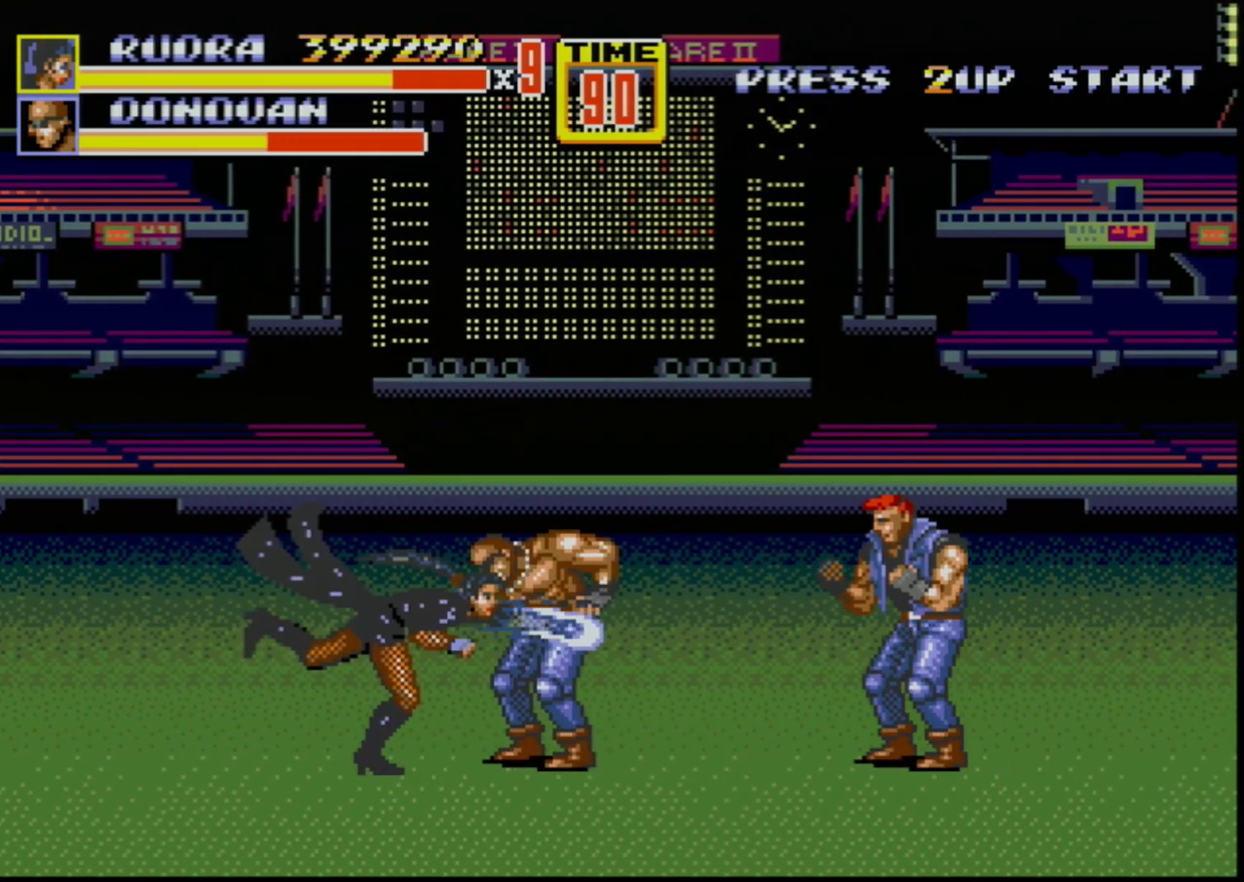
{"buttons": [], "events": [[50, "B", "up"], [217, "B", "down"], [367, "B", "up"], [367, "DPAD_RIGHT", "up"]]}
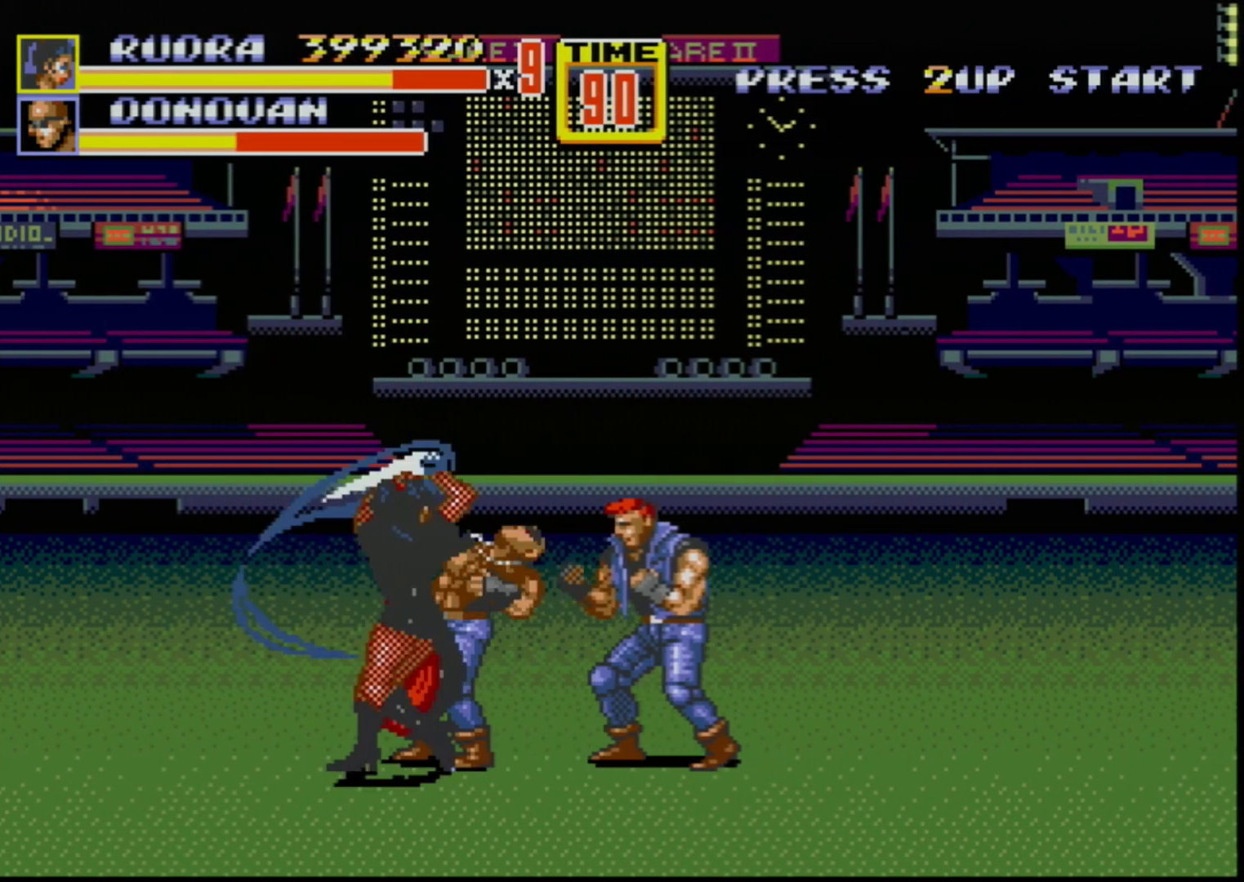
{"buttons": ["B"], "events": [[17, "B", "down"], [50, "B", "up"], [83, "B", "down"], [150, "B", "up"], [200, "B", "down"]]}
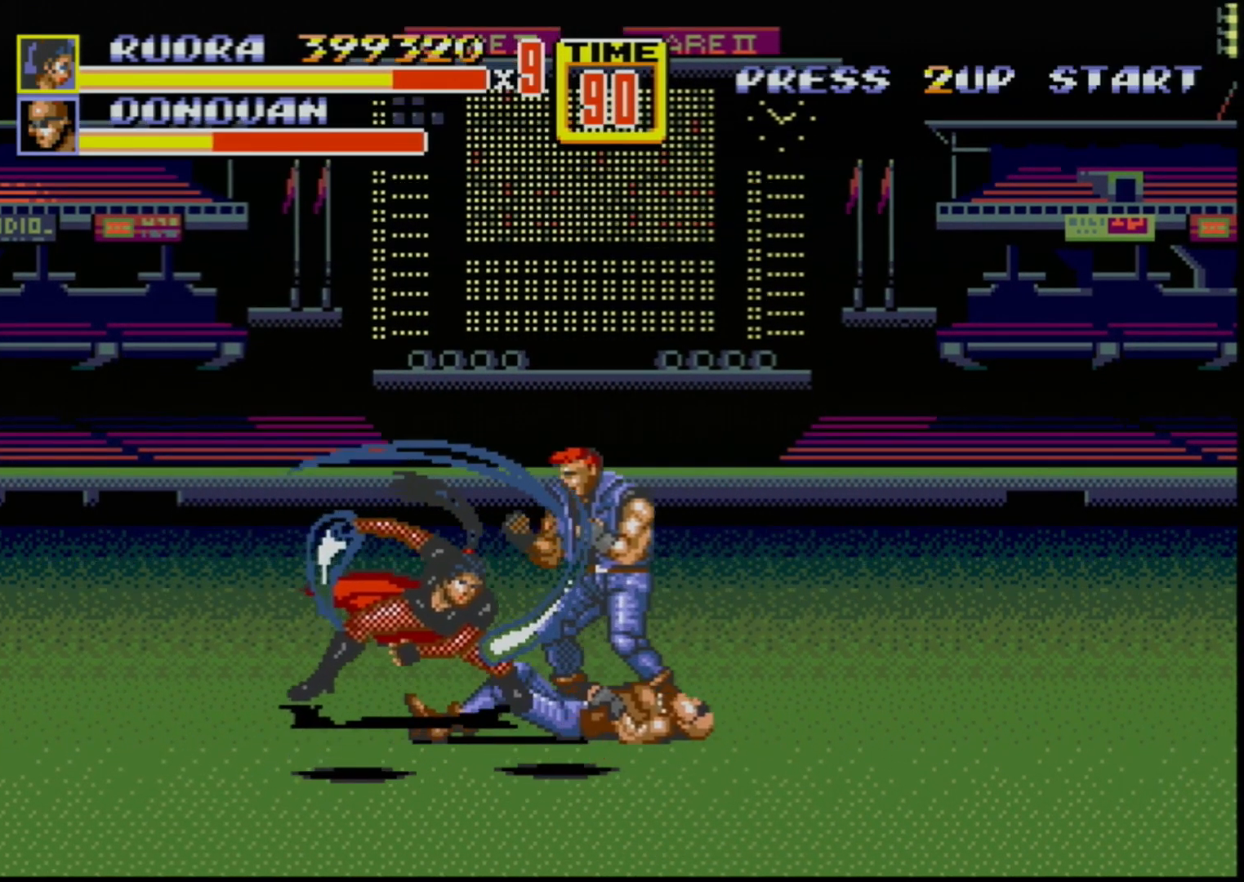
{"buttons": [], "events": [[67, "B", "up"]]}
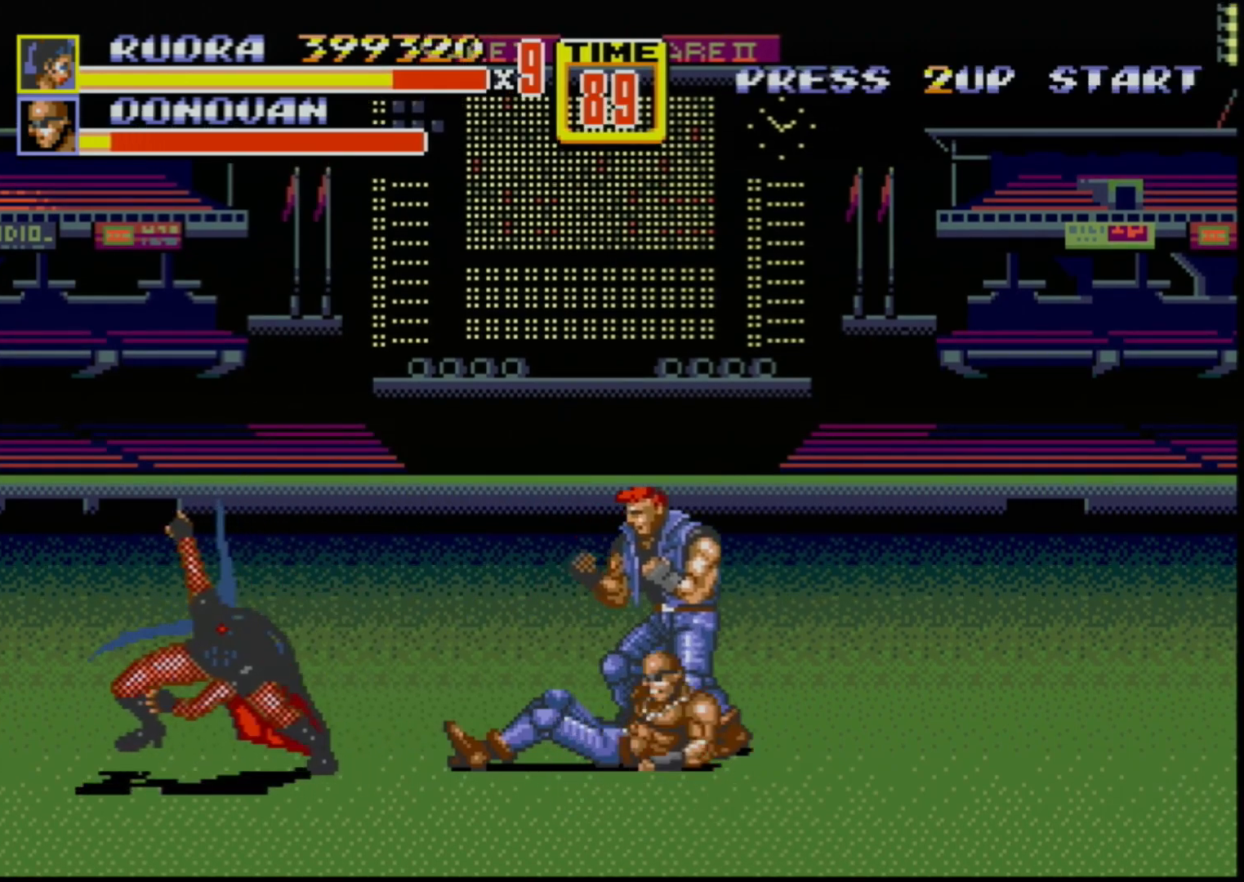
{"buttons": [], "events": [[67, "DPAD_RIGHT", "down"], [117, "DPAD_RIGHT", "up"], [183, "DPAD_RIGHT", "down"], [217, "B", "down"], [233, "B", "up"], [283, "B", "down"], [350, "B", "up"], [450, "DPAD_RIGHT", "up"]]}
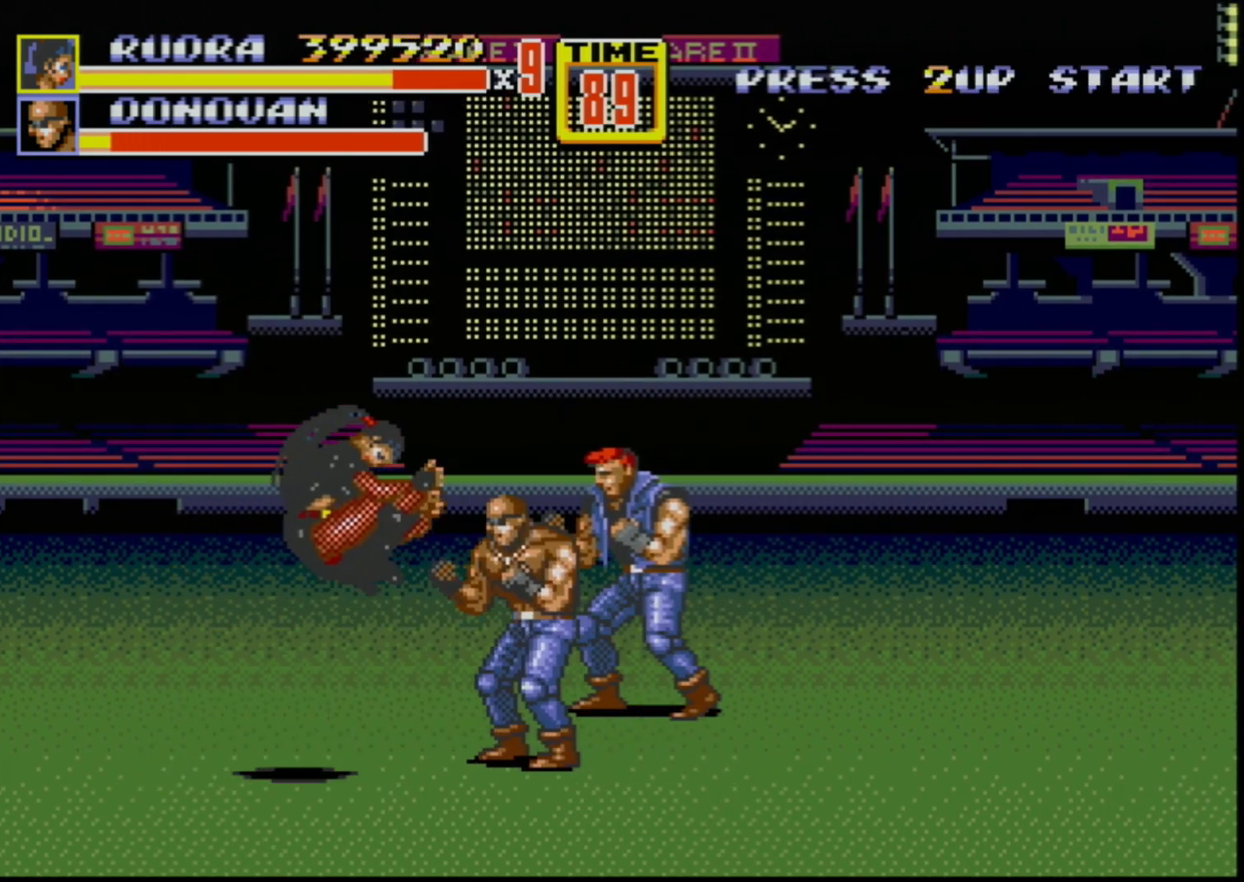
{"buttons": [], "events": []}
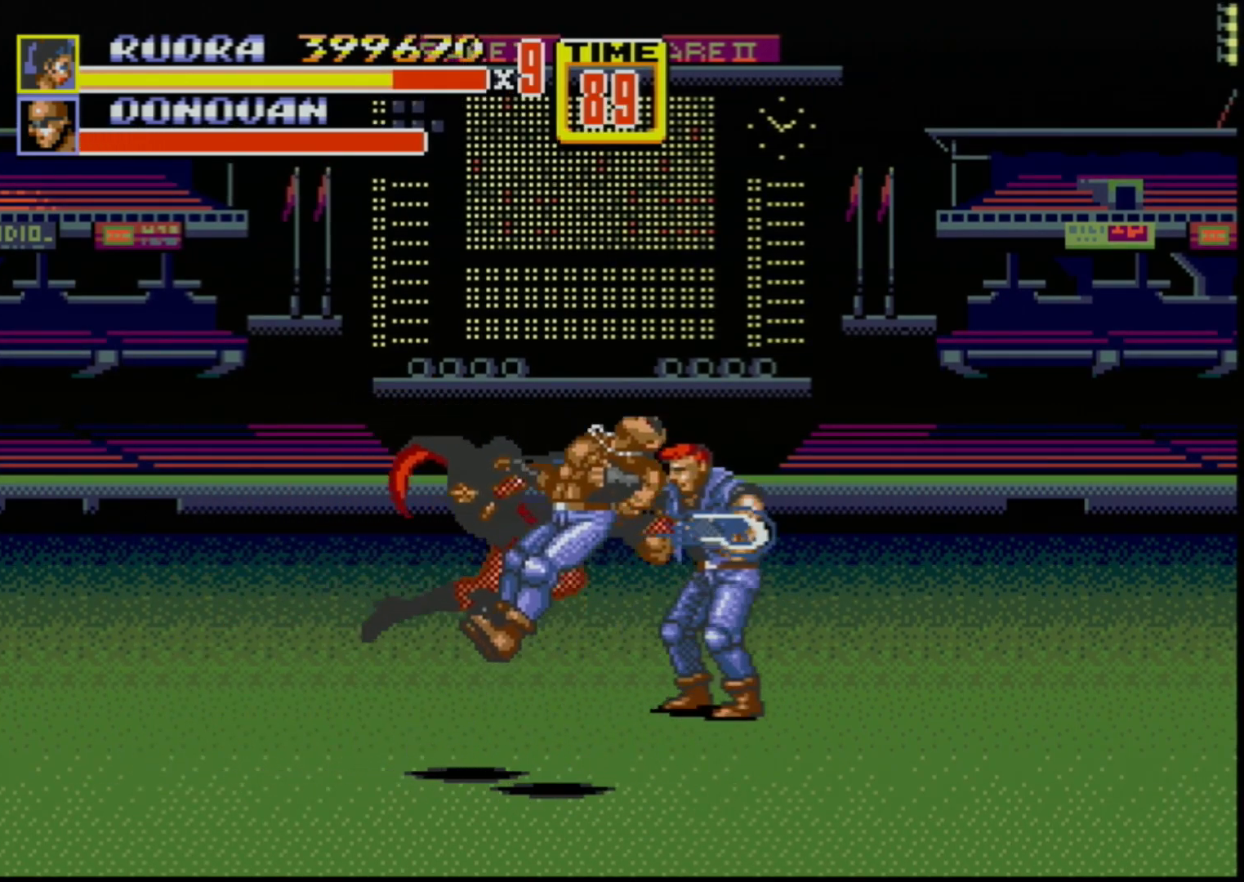
{"buttons": ["B"], "events": [[283, "DPAD_RIGHT", "down"], [367, "B", "down"], [383, "B", "up"], [450, "B", "down"], [483, "DPAD_RIGHT", "up"]]}
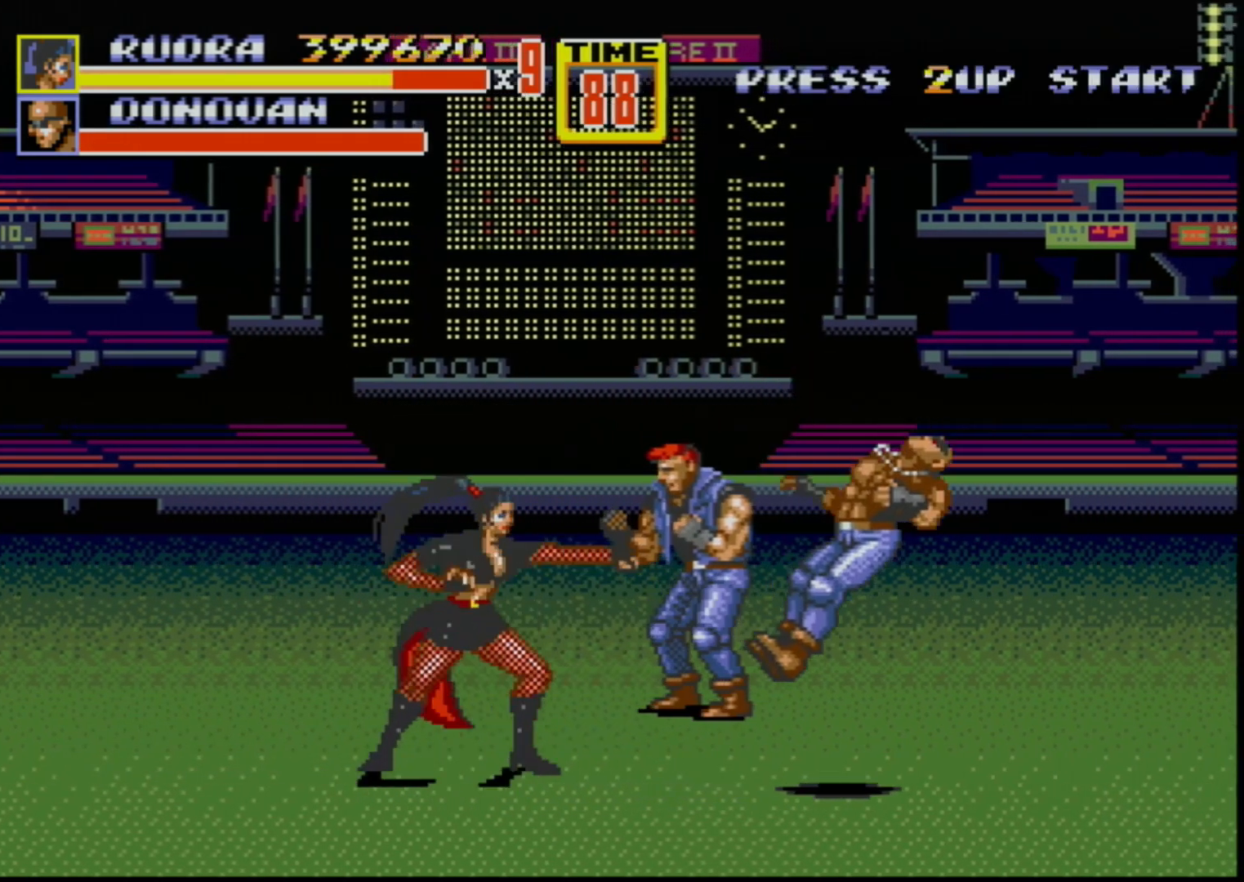
{"buttons": ["DPAD_LEFT"], "events": [[17, "B", "up"], [83, "B", "down"], [117, "B", "up"], [400, "DPAD_LEFT", "down"]]}
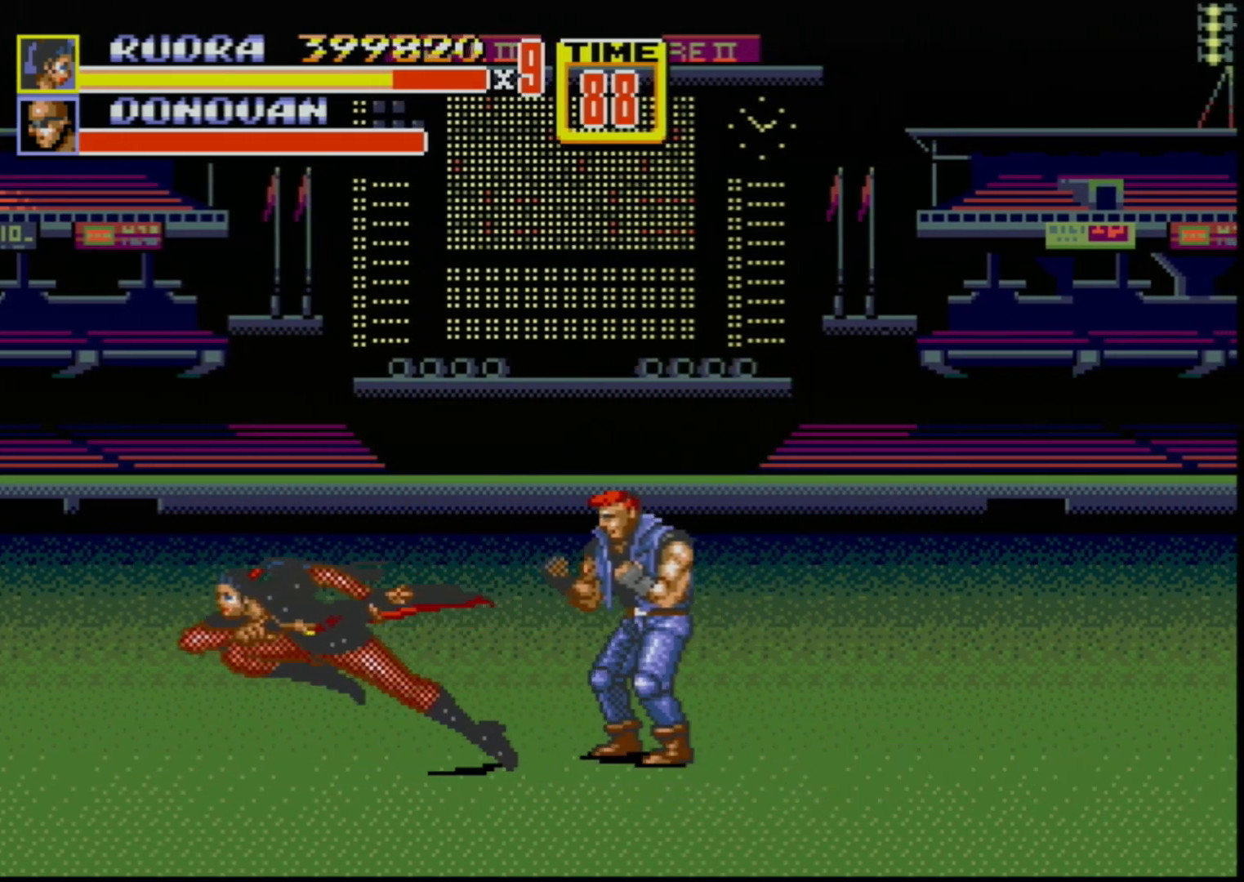
{"buttons": [], "events": [[350, "DPAD_LEFT", "up"], [367, "DPAD_RIGHT", "down"], [417, "B", "down"], [433, "DPAD_RIGHT", "up"], [467, "B", "up"]]}
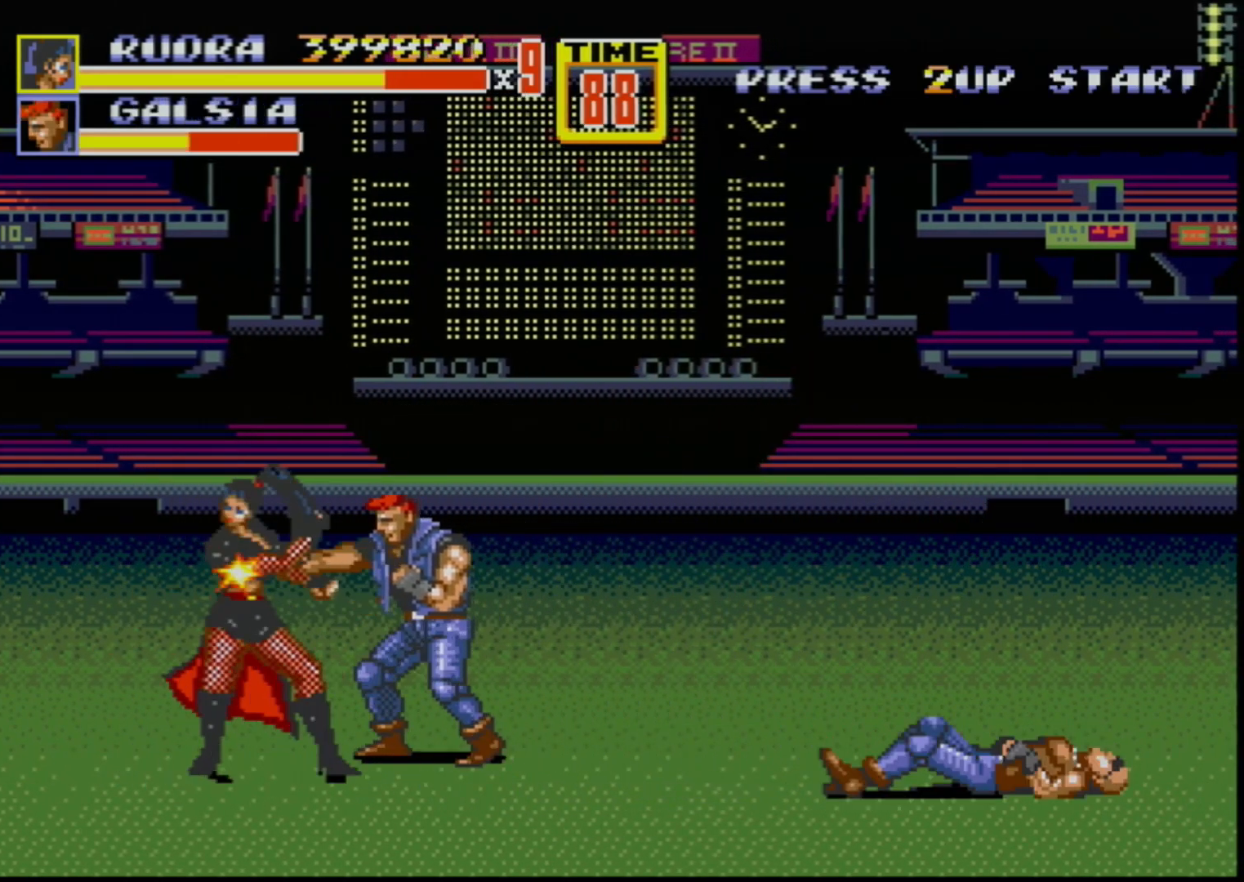
{"buttons": [], "events": [[100, "DPAD_RIGHT", "down"], [150, "DPAD_RIGHT", "up"], [200, "DPAD_RIGHT", "down"], [233, "B", "down"], [283, "B", "up"], [333, "B", "down"], [367, "DPAD_DOWN", "down"], [383, "DPAD_DOWN", "up"], [383, "DPAD_RIGHT", "up"], [433, "B", "up"]]}
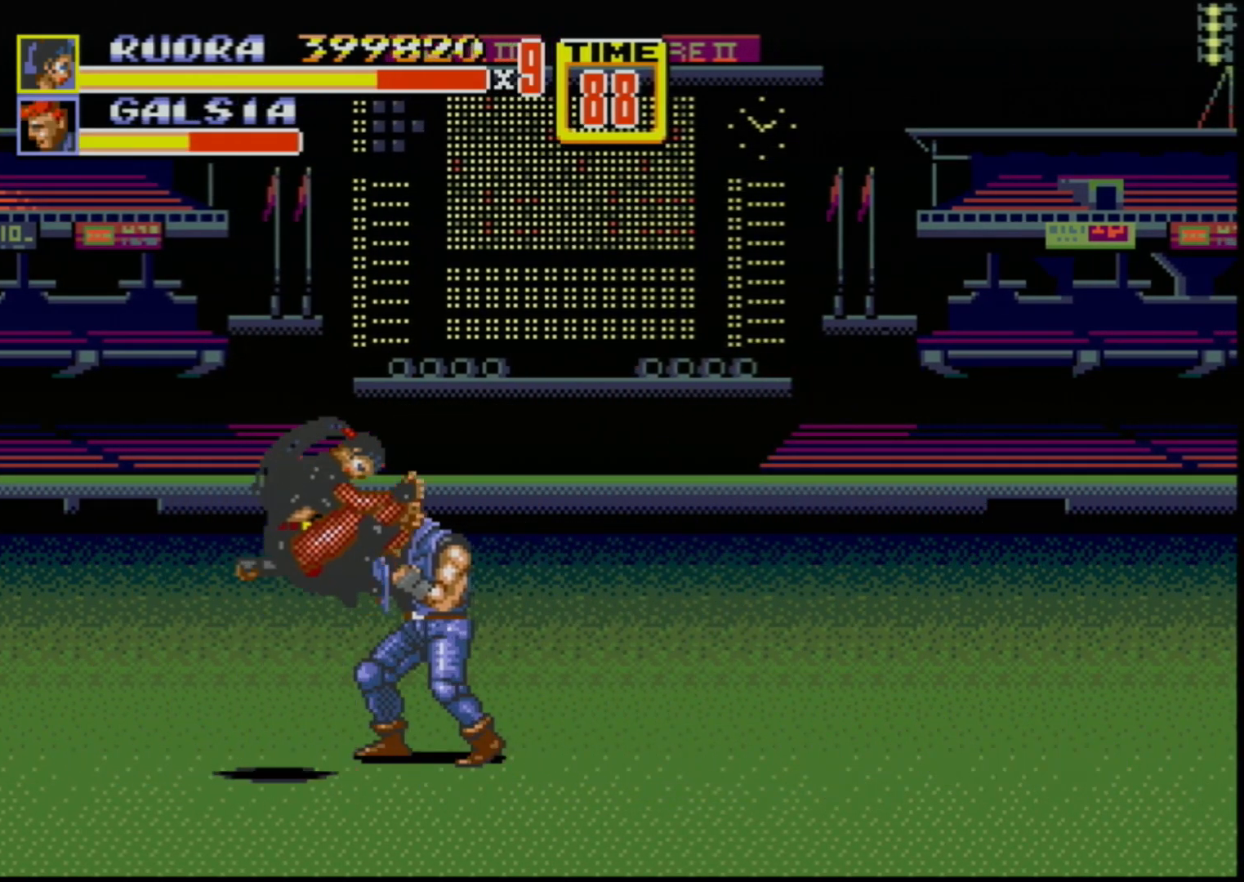
{"buttons": [], "events": []}
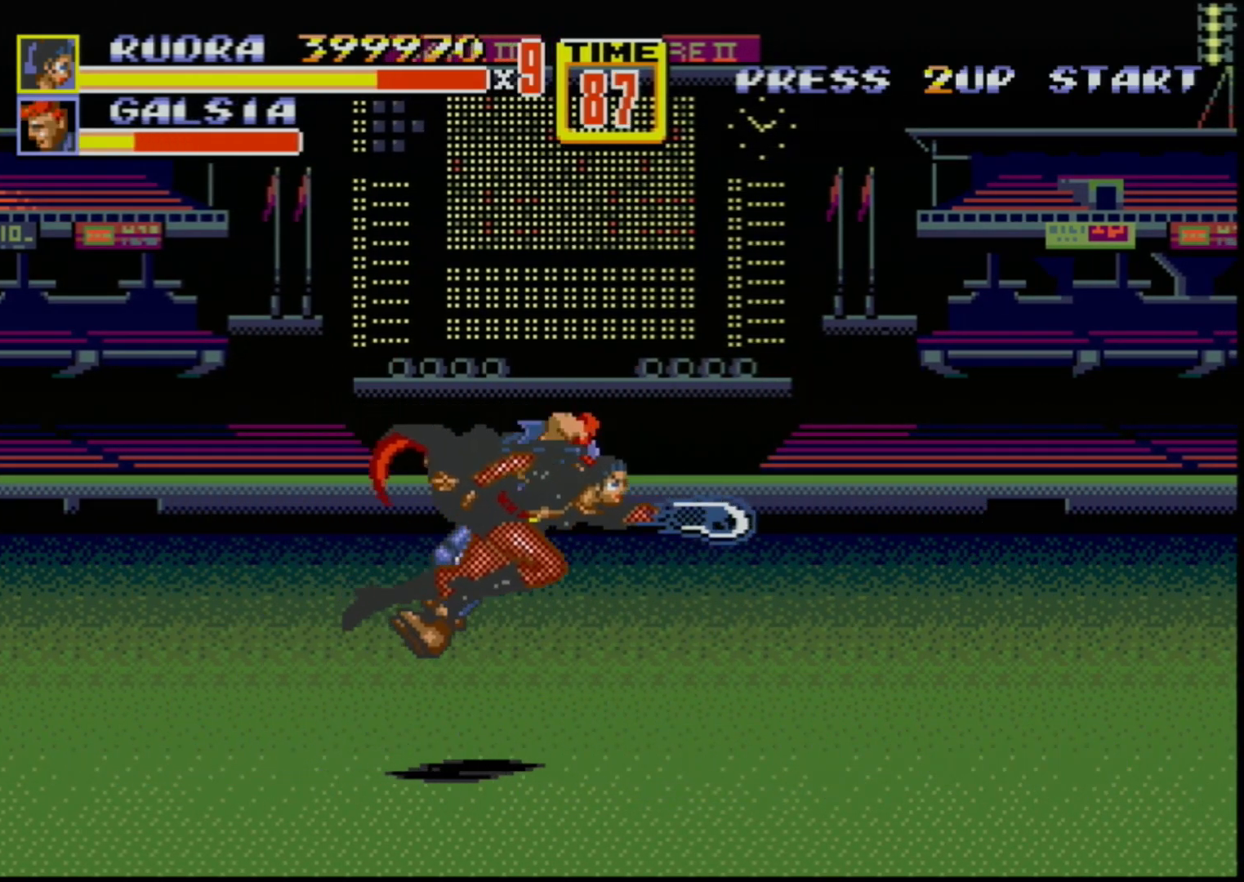
{"buttons": ["DPAD_DOWN", "DPAD_RIGHT"], "events": [[367, "DPAD_DOWN", "down"], [367, "DPAD_RIGHT", "down"]]}
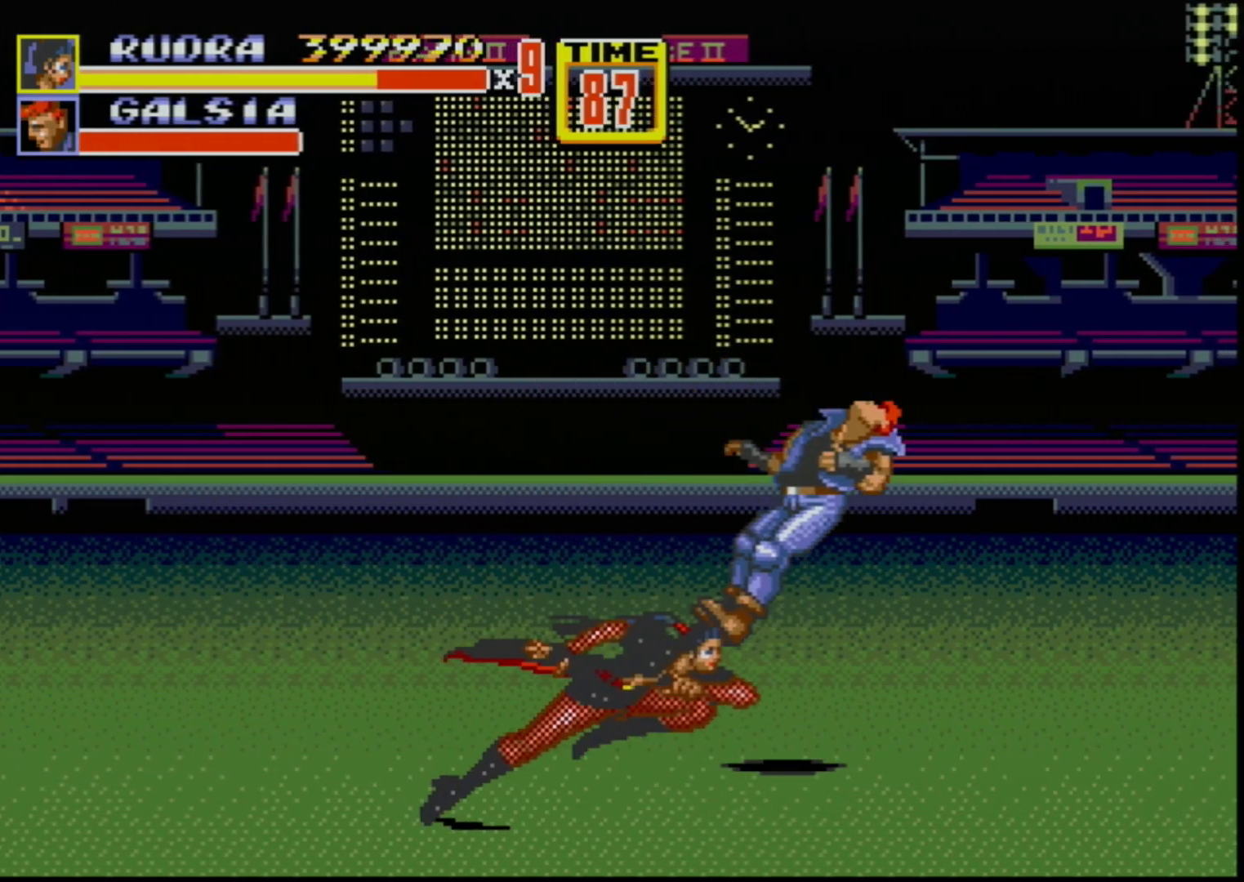
{"buttons": ["DPAD_UP"], "events": [[217, "DPAD_DOWN", "up"], [217, "DPAD_RIGHT", "up"], [483, "DPAD_UP", "down"]]}
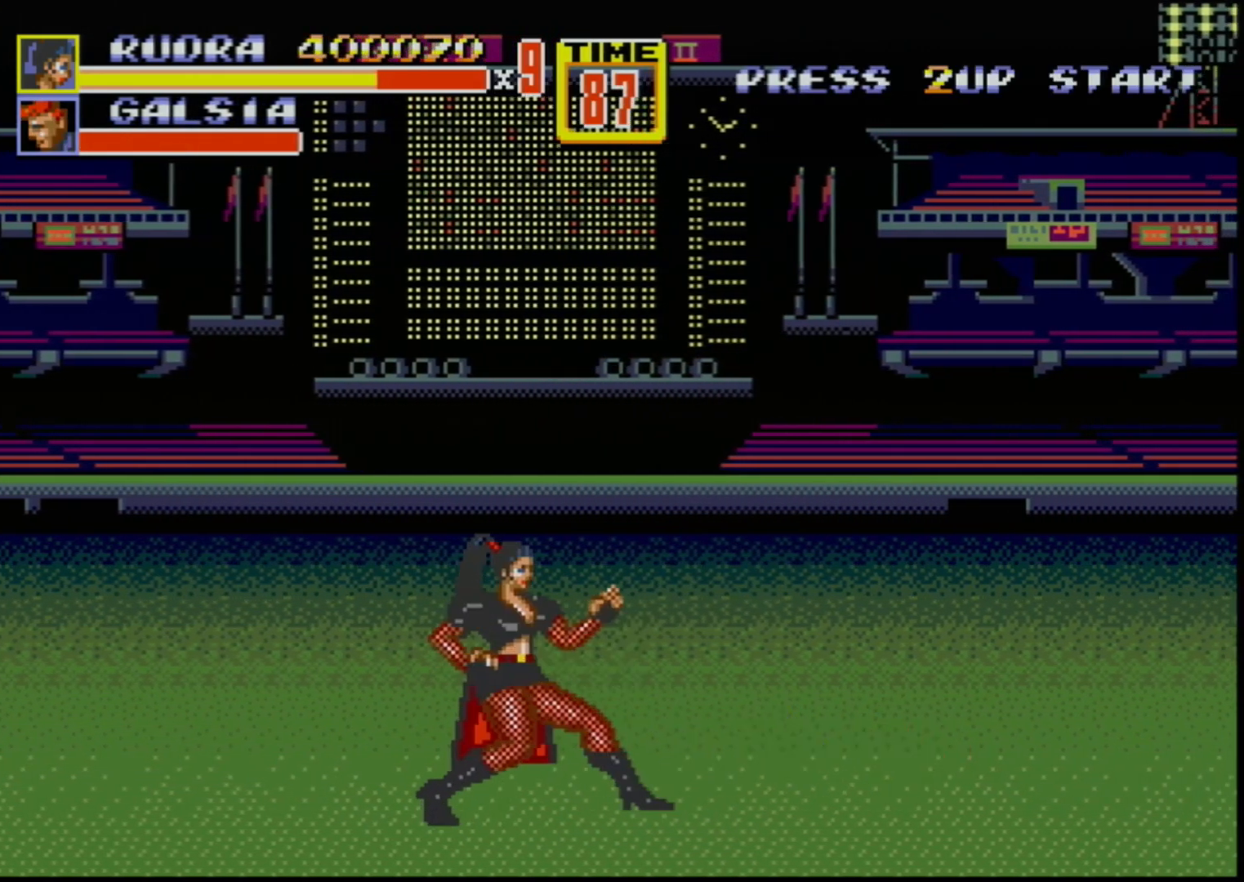
{"buttons": ["DPAD_DOWN", "DPAD_RIGHT"], "events": [[67, "DPAD_UP", "up"], [317, "DPAD_RIGHT", "down"], [450, "DPAD_DOWN", "down"]]}